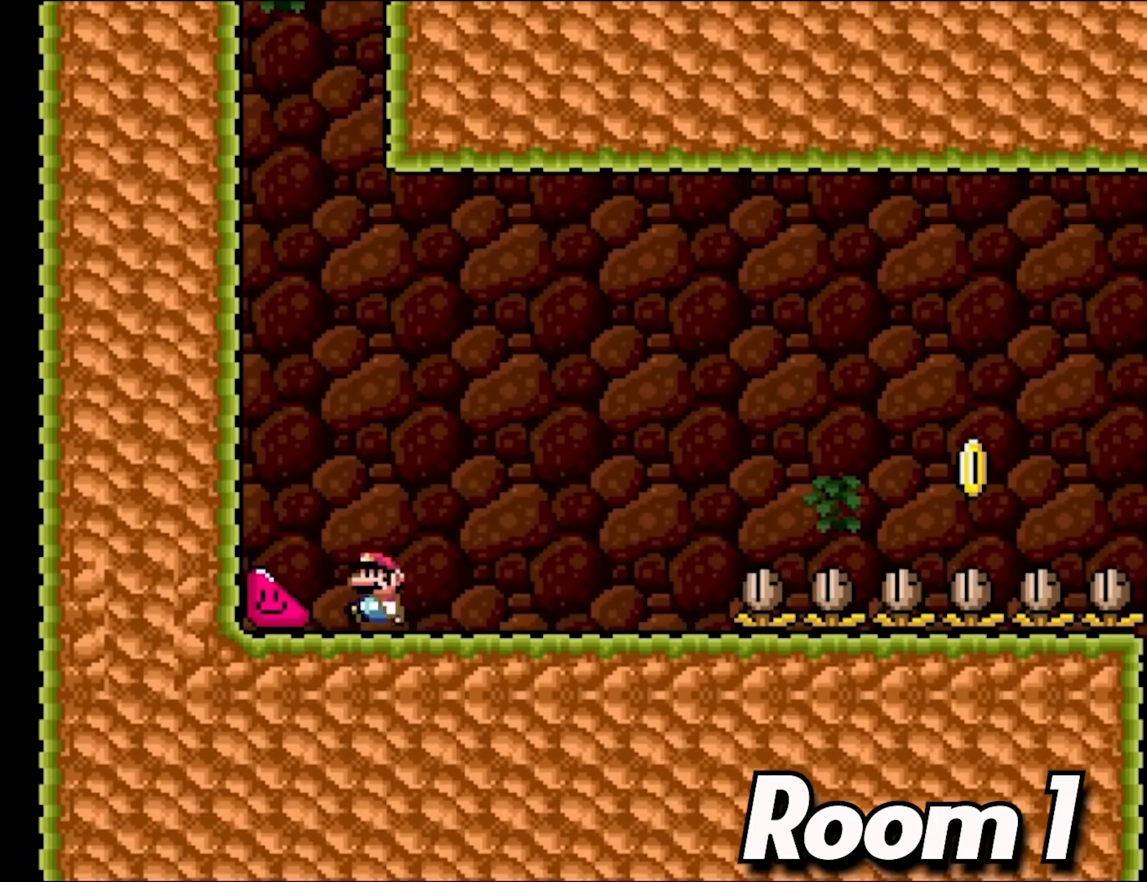
Gameplay with a controller (Nintendo layout); each line is a JSON object with the inputs held at the frame after it. "events" lists button and stick changes between this image and that frame as [ms after this image, input, new state], when the widget could be followed in between. Not read: L3 R3.
{"buttons": ["X", "DPAD_LEFT"], "events": []}
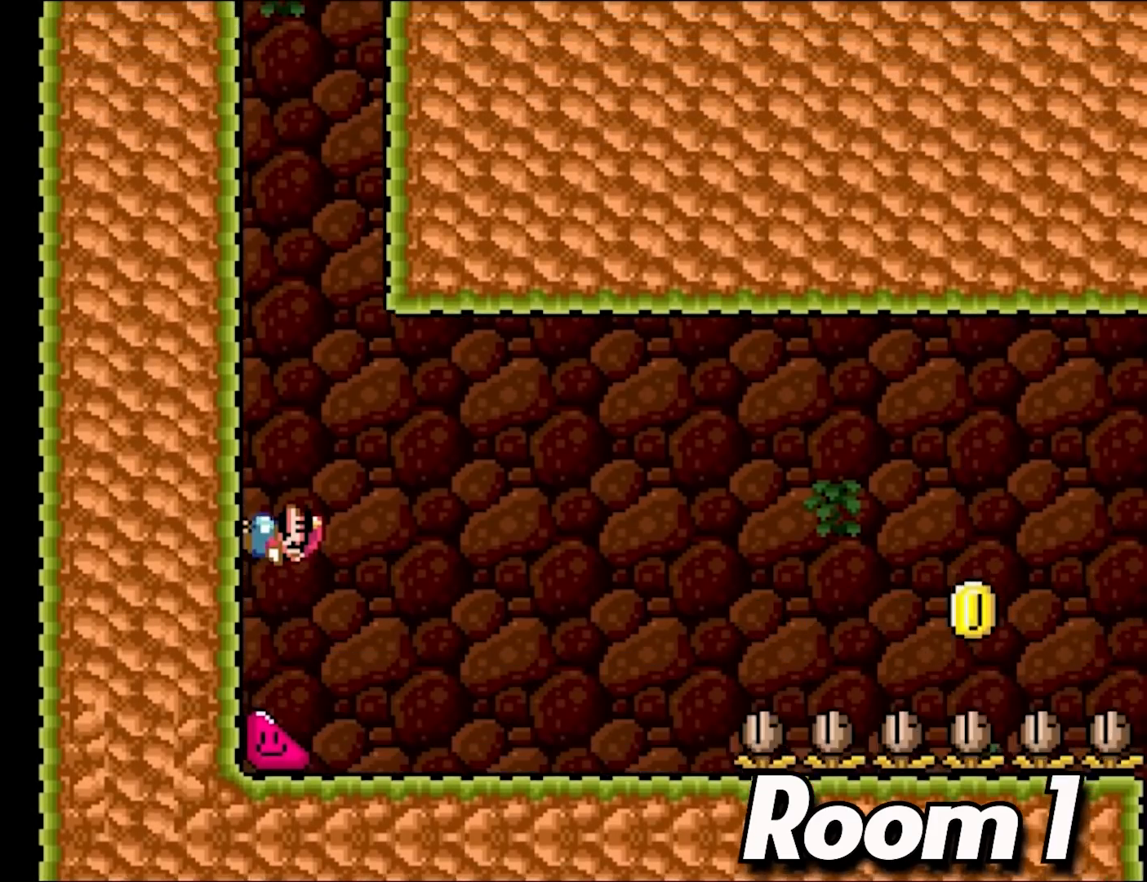
{"buttons": ["X", "DPAD_LEFT"], "events": []}
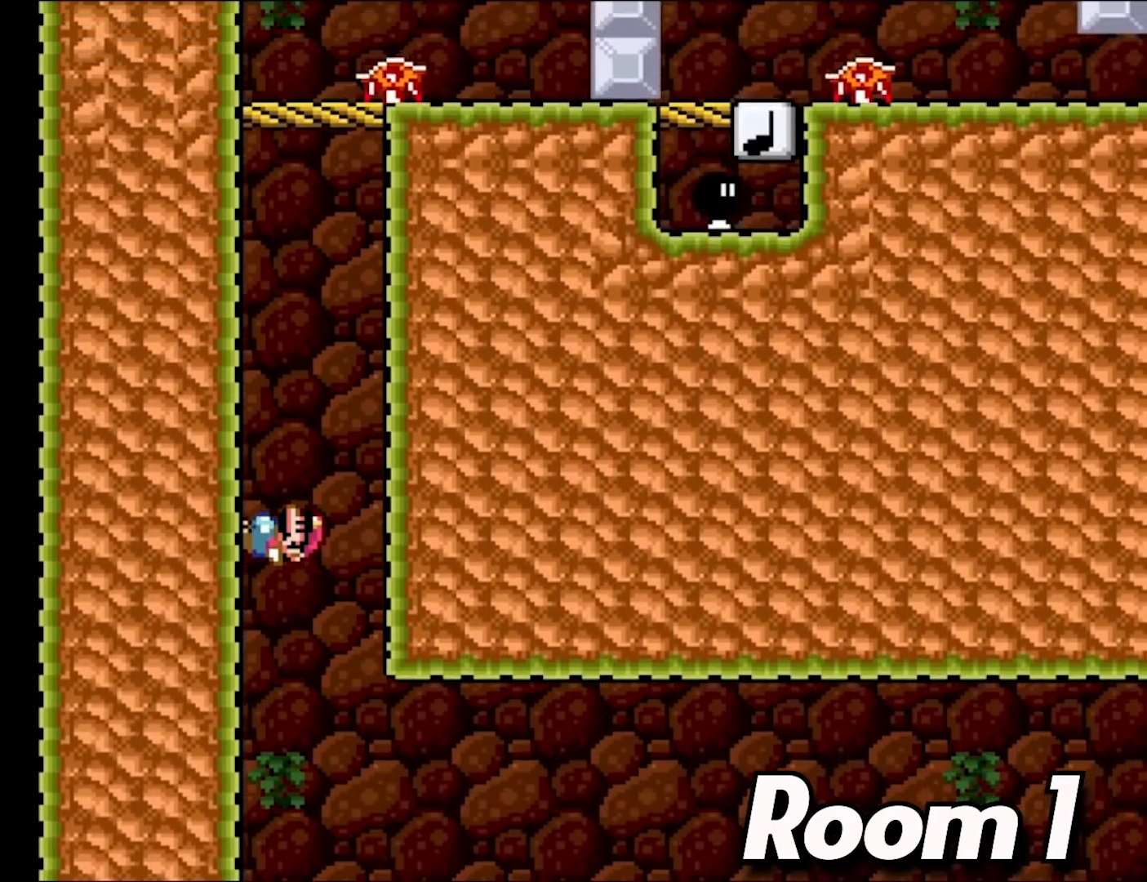
{"buttons": ["X", "DPAD_LEFT"], "events": []}
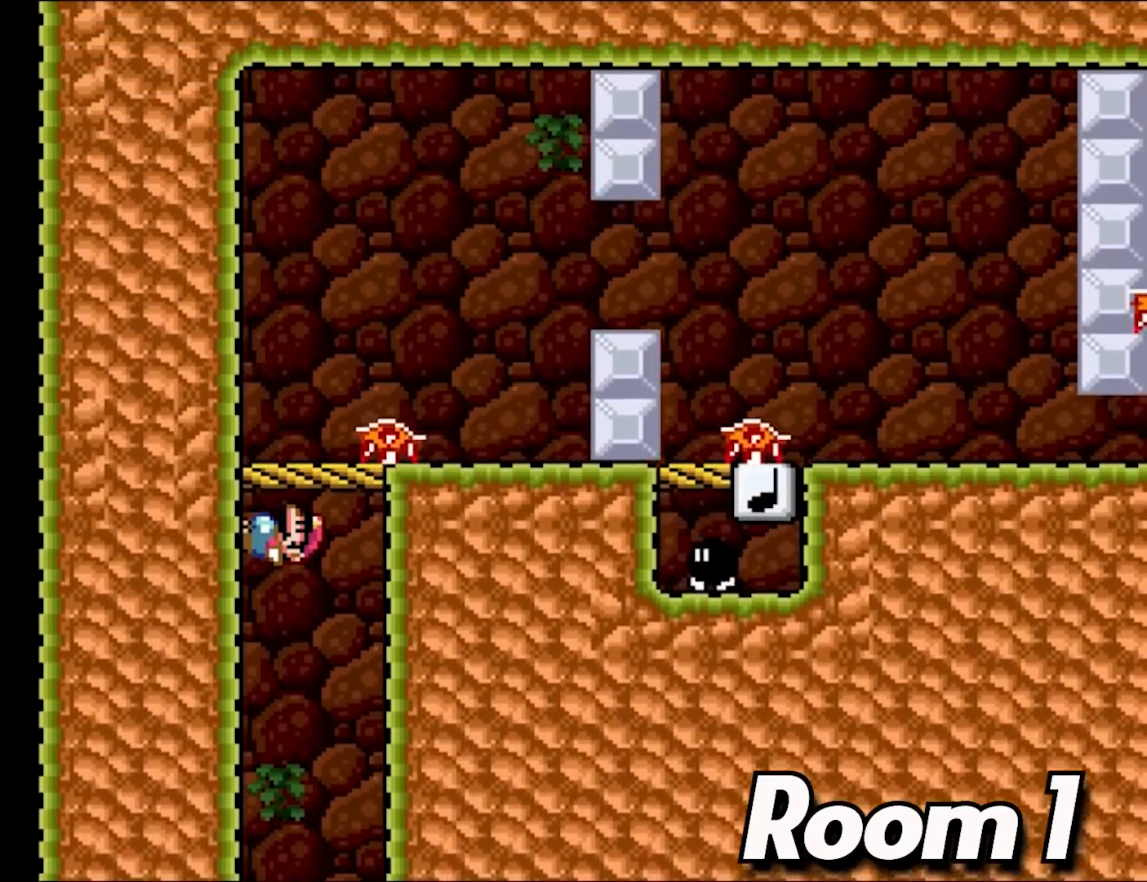
{"buttons": ["X", "DPAD_RIGHT"], "events": [[300, "A", "down"], [300, "DPAD_UP", "down"], [333, "DPAD_LEFT", "up"], [333, "DPAD_RIGHT", "down"], [333, "DPAD_UP", "up"], [417, "A", "up"]]}
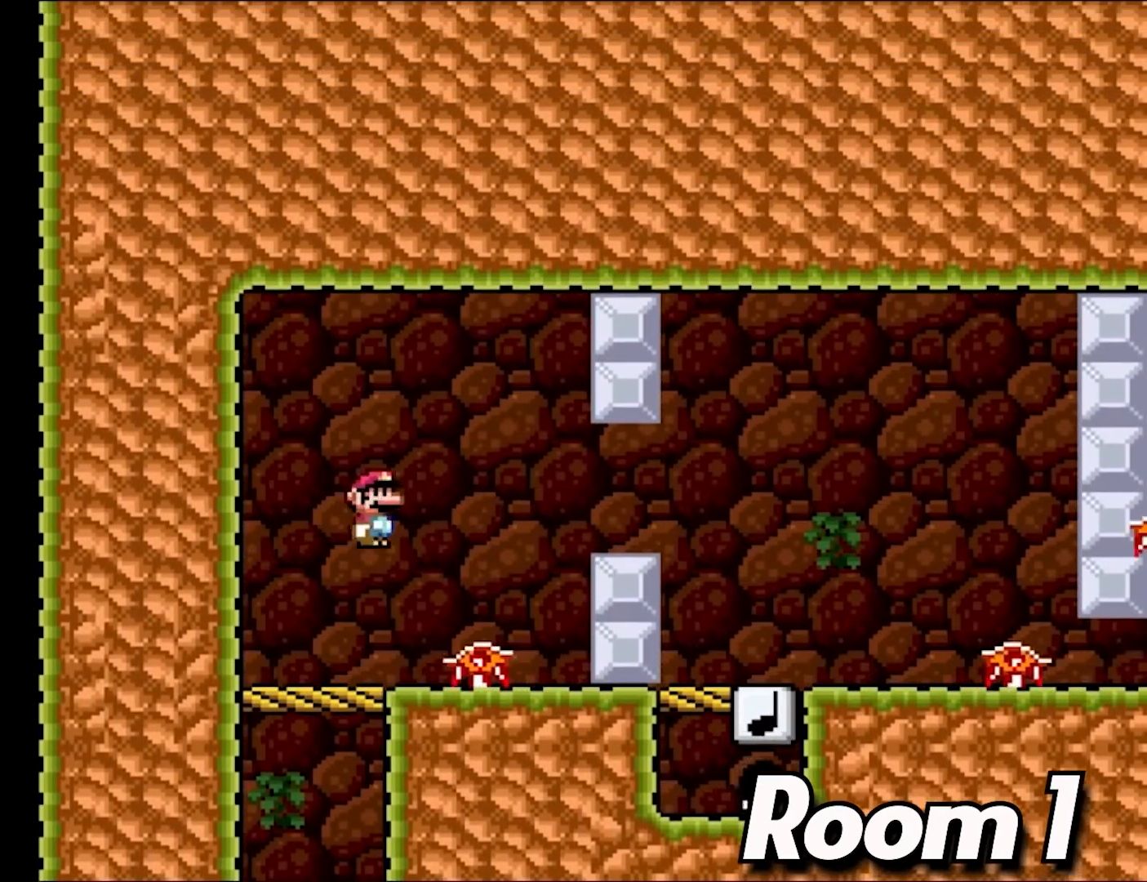
{"buttons": ["X", "DPAD_LEFT"], "events": [[83, "A", "down"], [167, "A", "up"], [283, "DPAD_RIGHT", "up"], [400, "DPAD_LEFT", "down"], [433, "DPAD_UP", "down"], [483, "DPAD_UP", "up"]]}
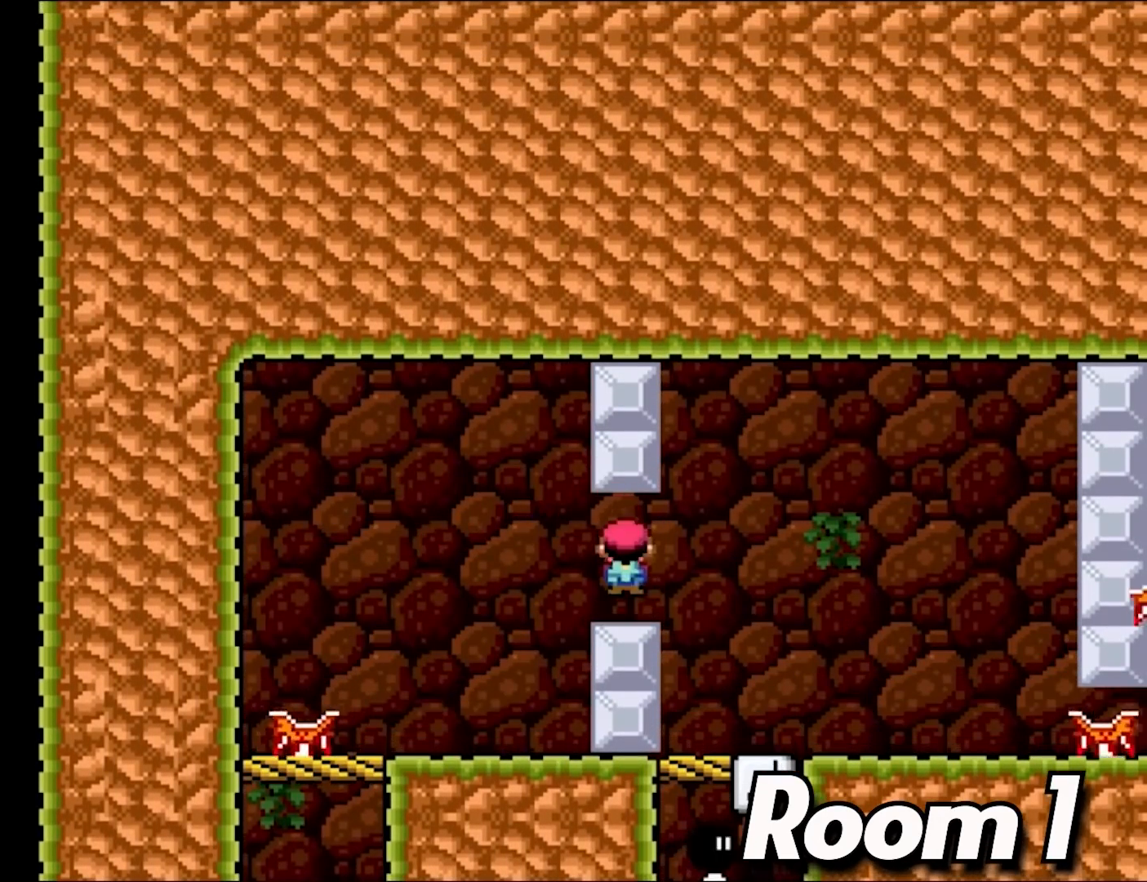
{"buttons": [], "events": [[17, "DPAD_LEFT", "up"], [83, "DPAD_RIGHT", "down"], [133, "DPAD_RIGHT", "up"], [467, "X", "up"]]}
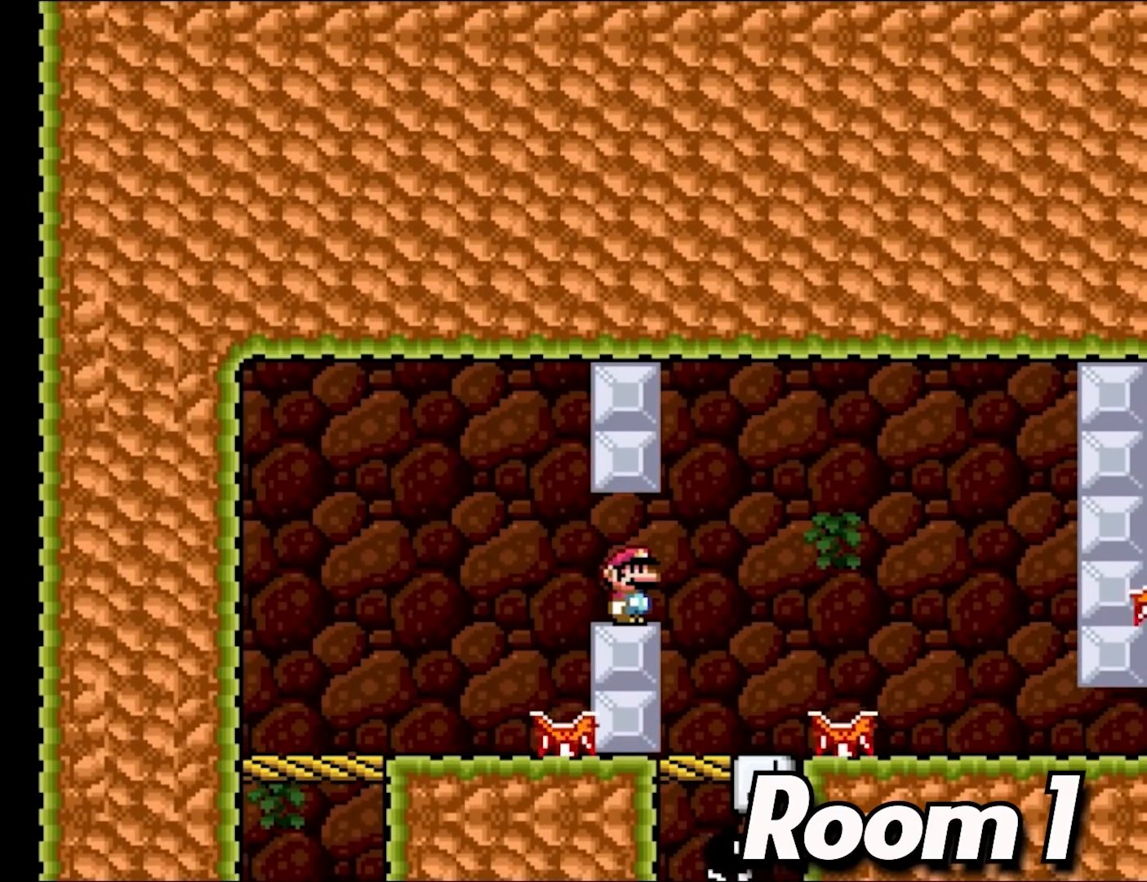
{"buttons": ["Y", "DPAD_RIGHT"], "events": [[83, "Y", "down"], [183, "DPAD_RIGHT", "down"]]}
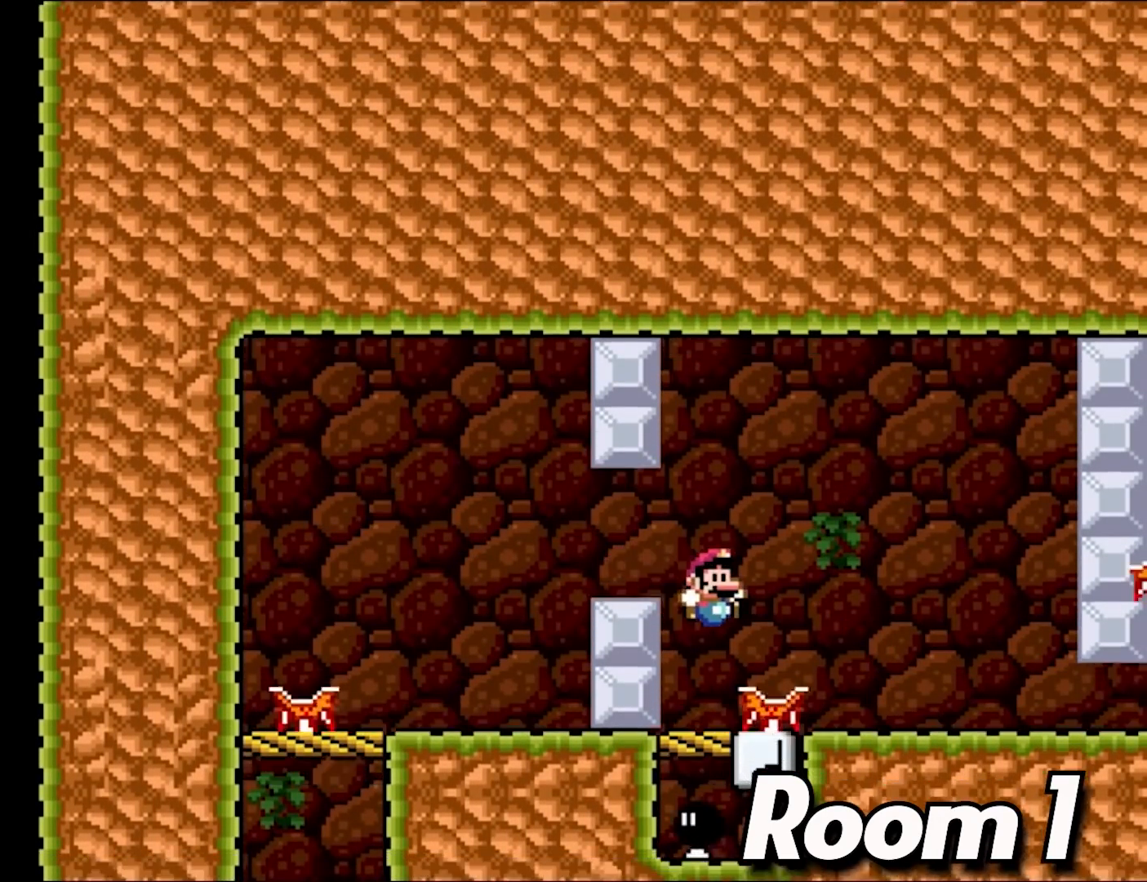
{"buttons": ["Y", "DPAD_LEFT"], "events": [[50, "DPAD_RIGHT", "up"], [50, "DPAD_UP", "down"], [67, "DPAD_LEFT", "down"], [200, "DPAD_UP", "up"], [217, "DPAD_LEFT", "up"], [333, "DPAD_LEFT", "down"], [350, "DPAD_UP", "down"], [433, "DPAD_UP", "up"]]}
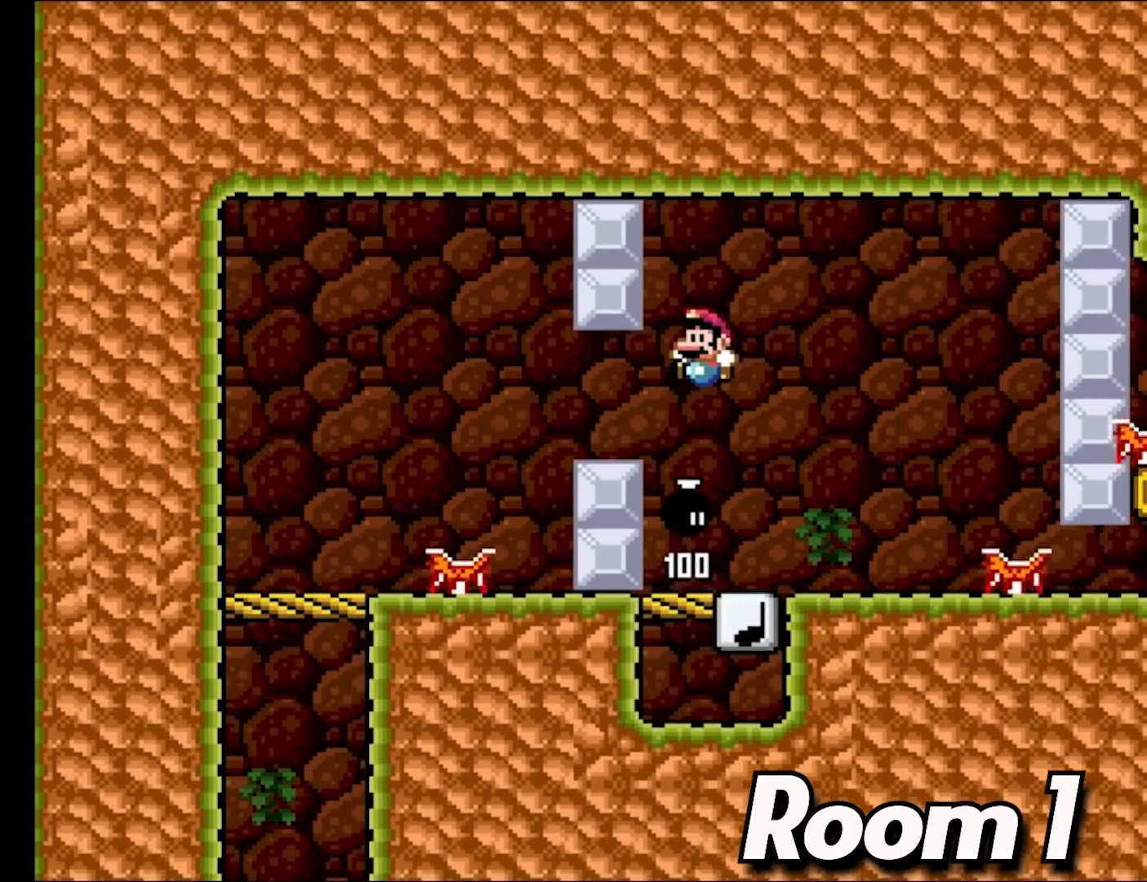
{"buttons": ["Y", "DPAD_LEFT"], "events": [[17, "DPAD_LEFT", "up"], [183, "DPAD_RIGHT", "down"], [317, "DPAD_RIGHT", "up"], [467, "DPAD_LEFT", "down"]]}
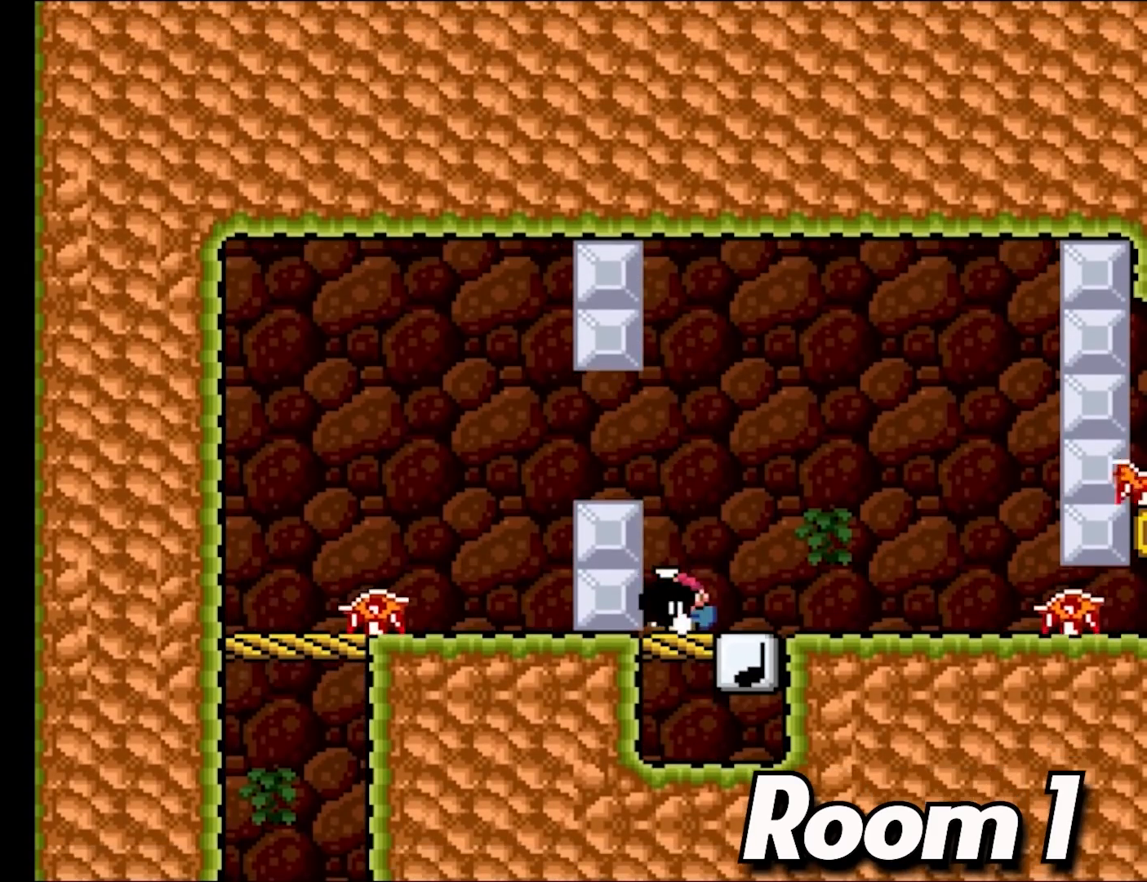
{"buttons": ["Y", "DPAD_RIGHT"], "events": [[83, "DPAD_LEFT", "up"], [83, "DPAD_RIGHT", "down"], [100, "B", "down"], [367, "B", "up"]]}
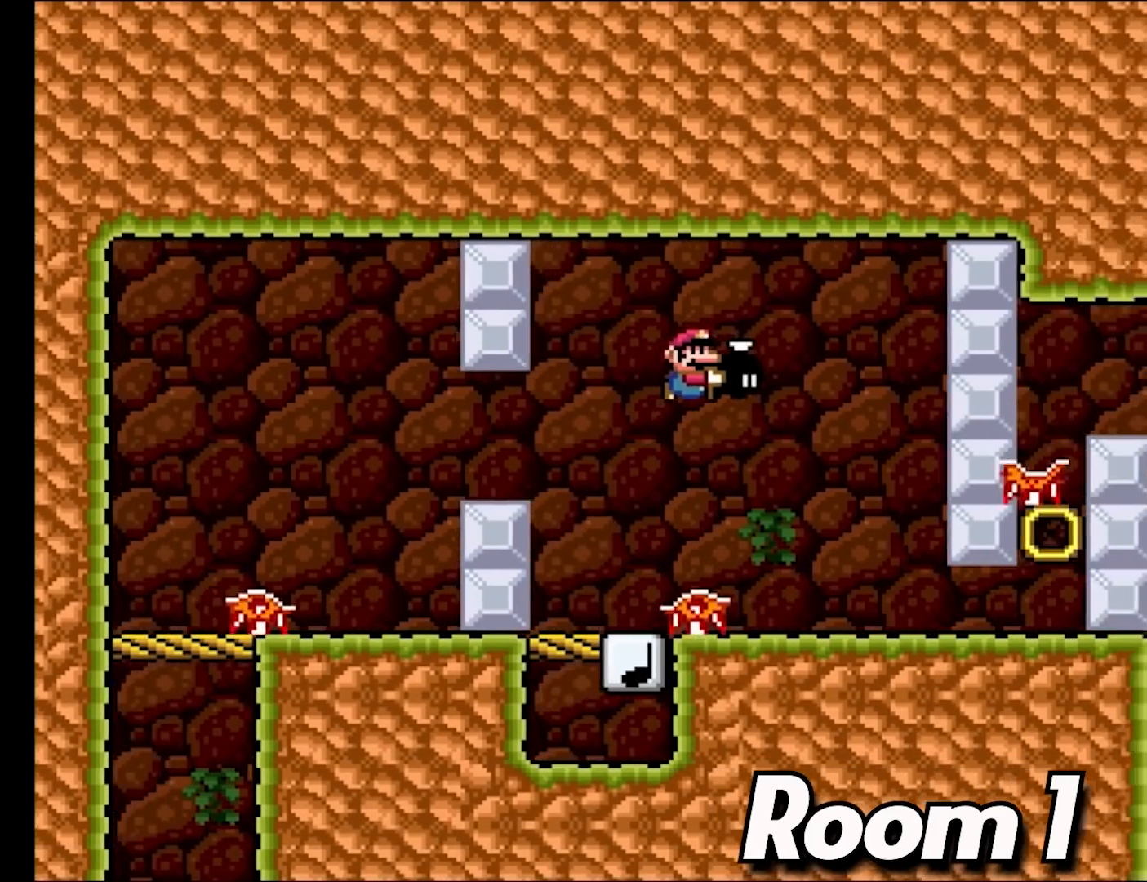
{"buttons": ["Y", "DPAD_RIGHT"], "events": []}
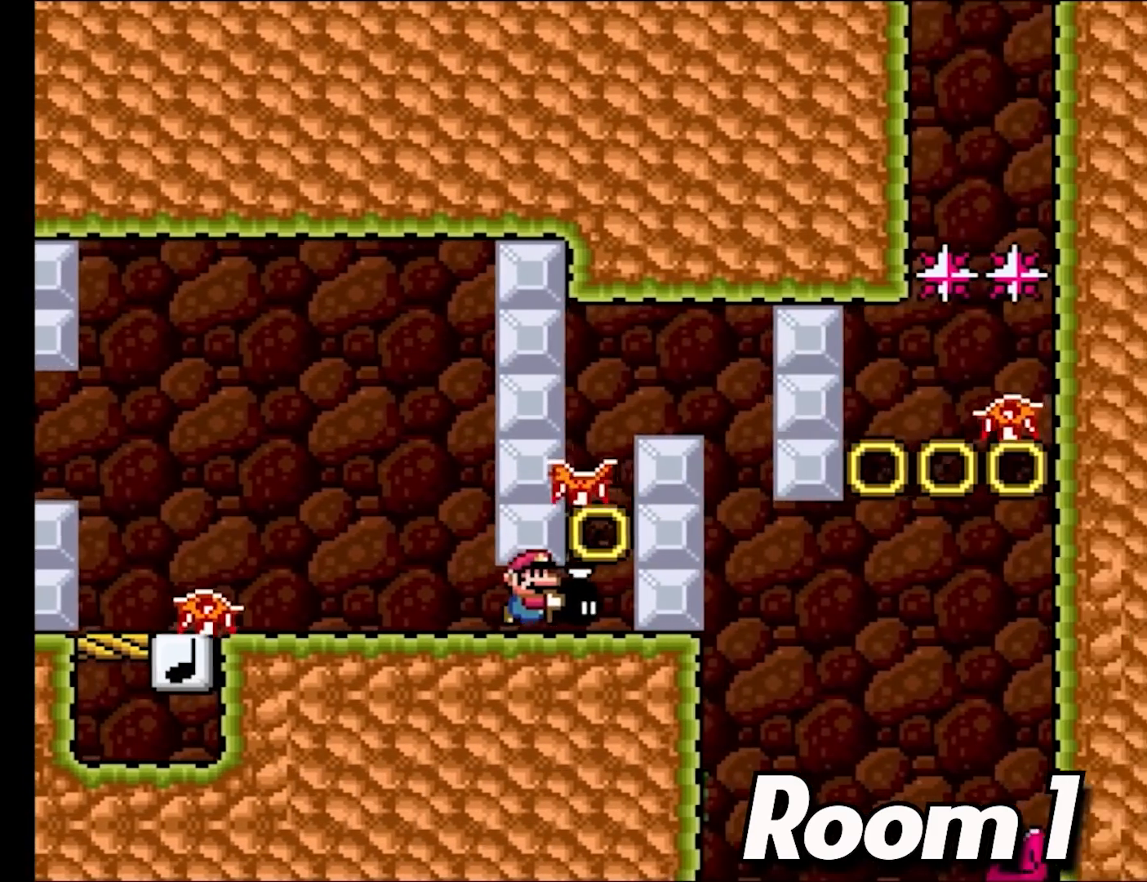
{"buttons": ["B", "Y"], "events": [[67, "DPAD_RIGHT", "up"], [67, "DPAD_UP", "down"], [83, "Y", "up"], [133, "Y", "down"], [150, "DPAD_RIGHT", "down"], [183, "DPAD_UP", "up"], [317, "B", "down"], [467, "DPAD_RIGHT", "up"]]}
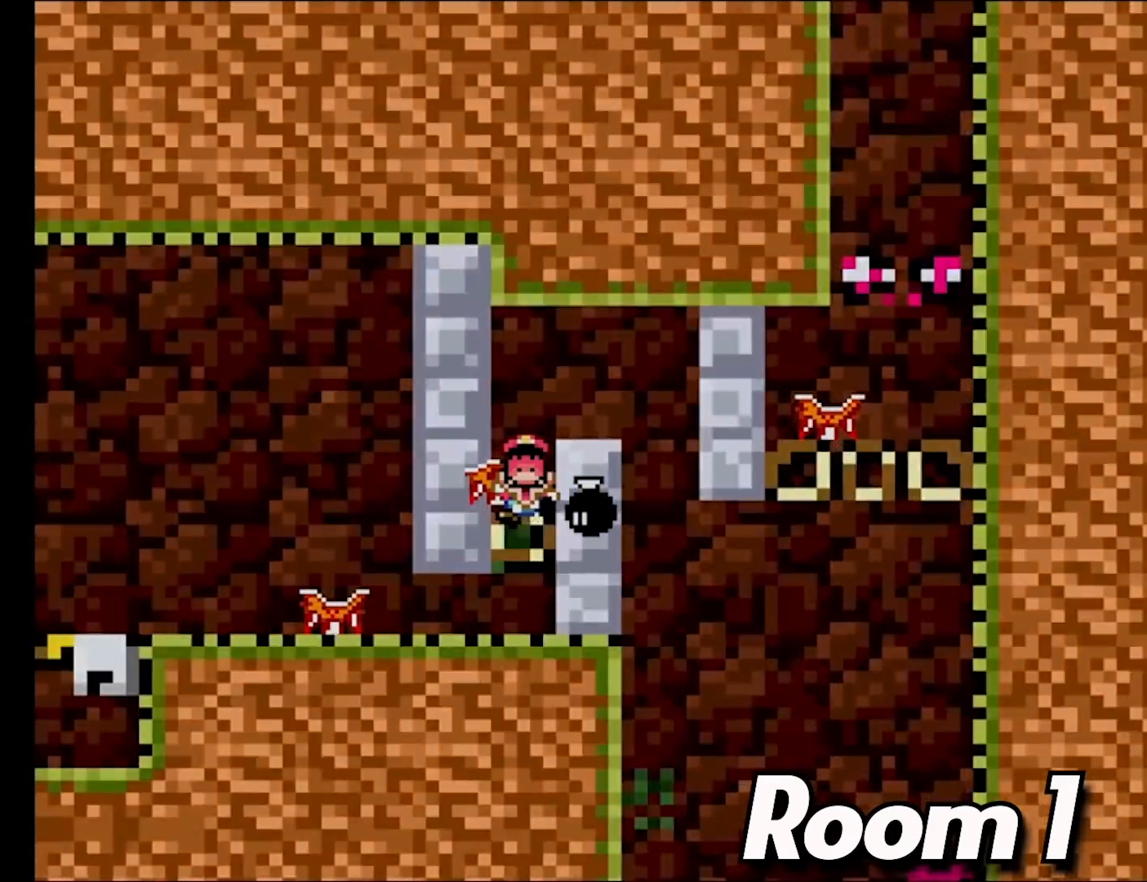
{"buttons": [], "events": [[283, "B", "up"], [333, "Y", "up"]]}
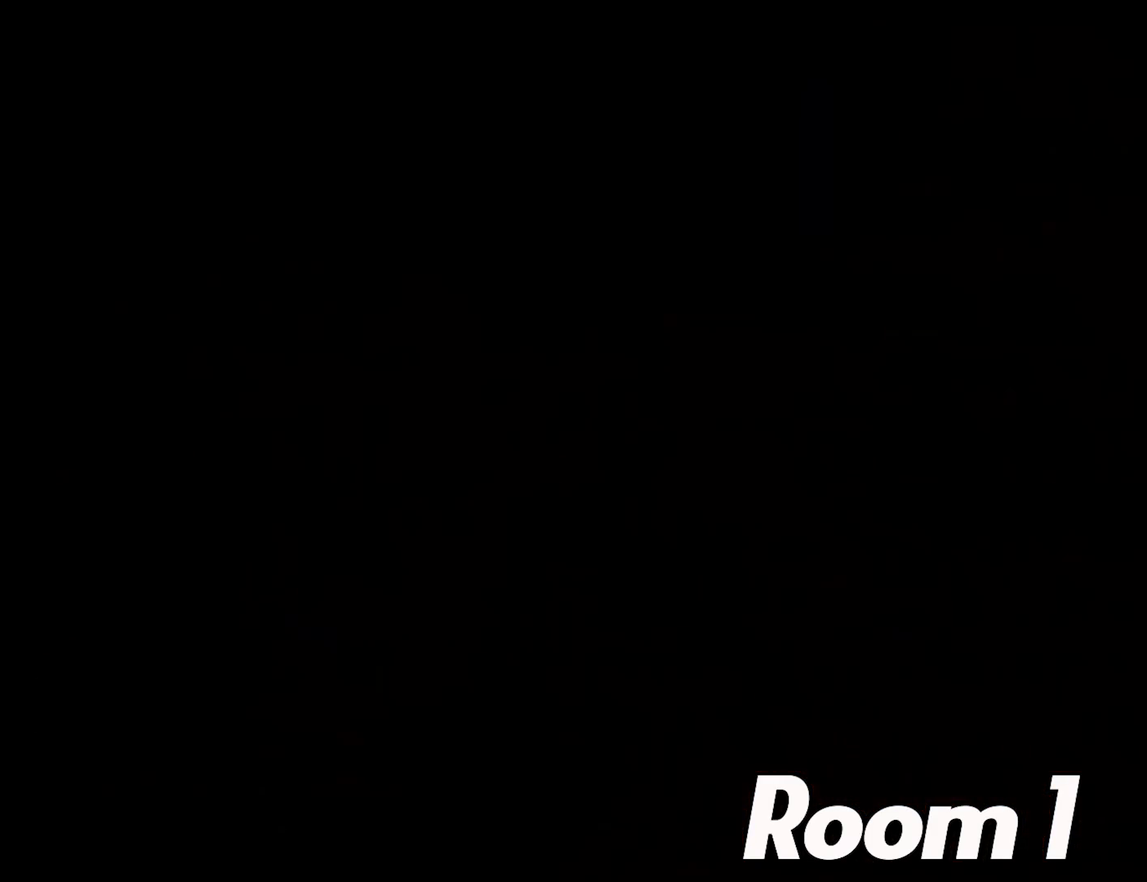
{"buttons": [], "events": []}
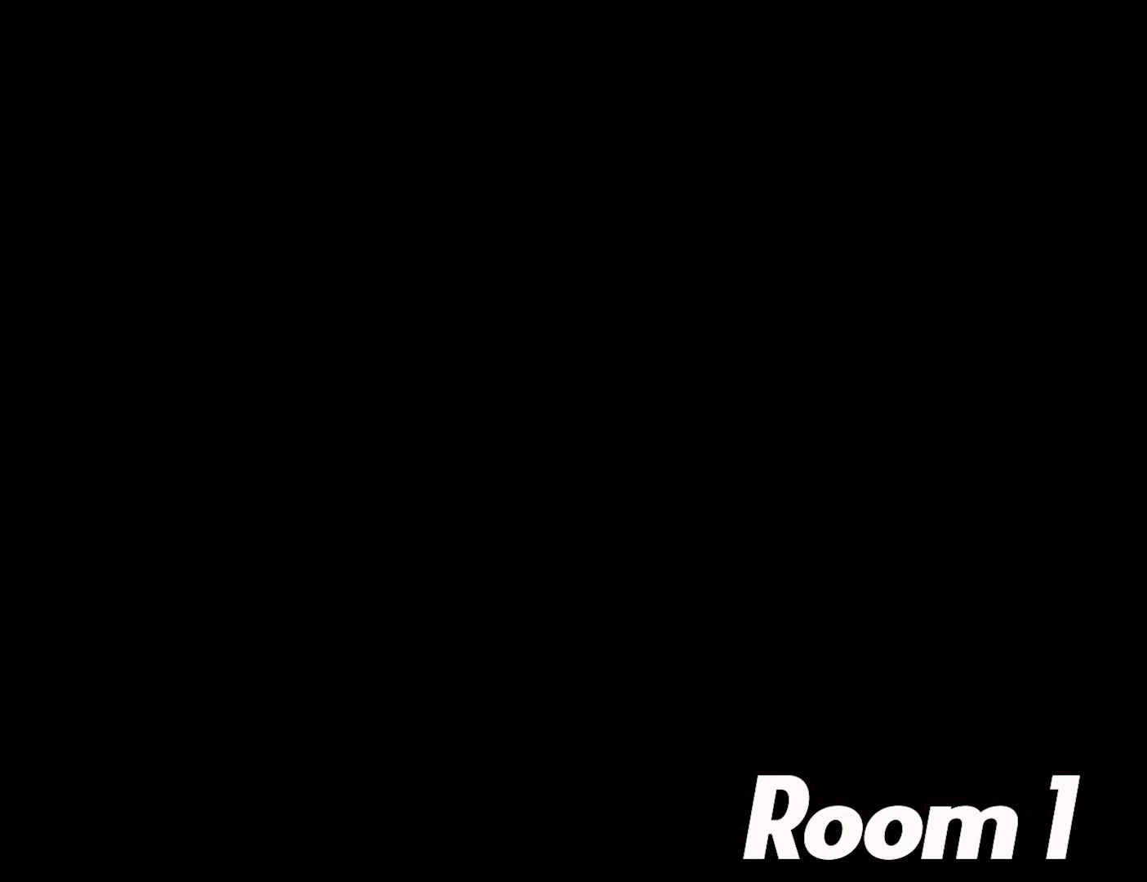
{"buttons": [], "events": []}
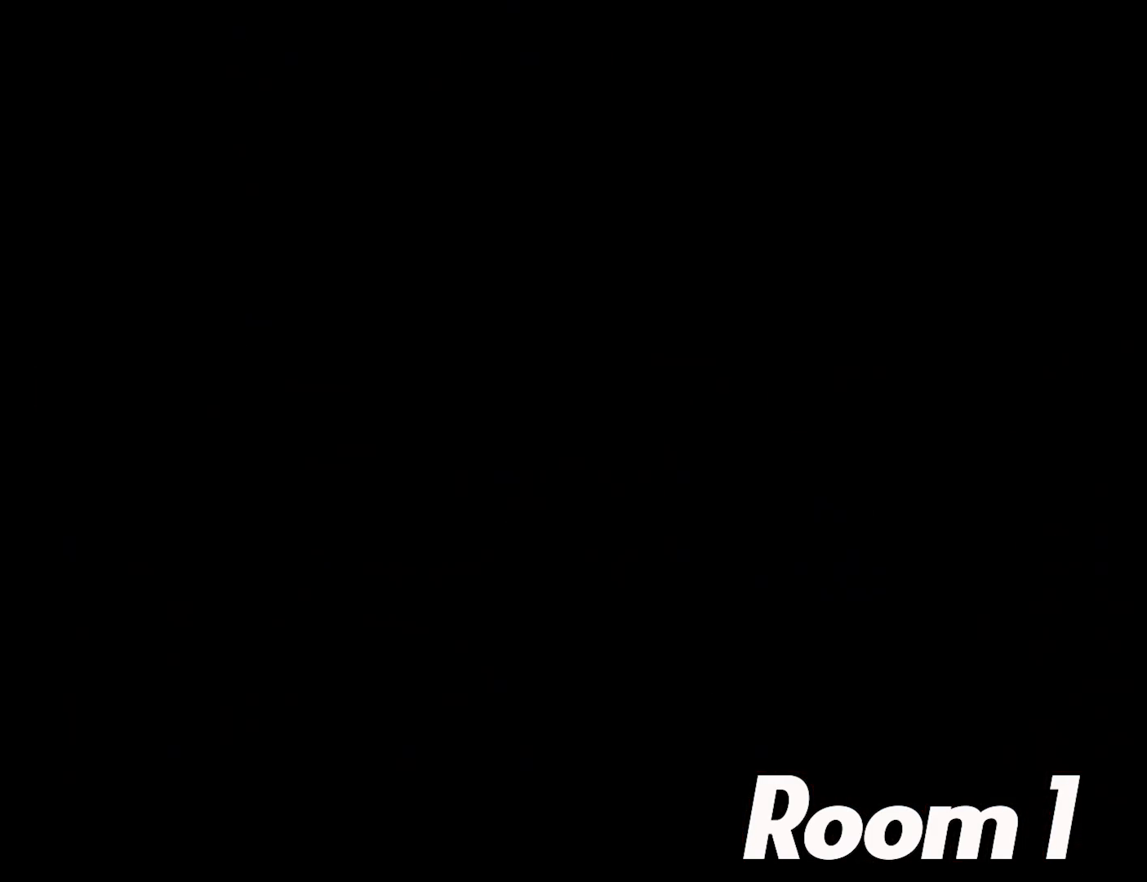
{"buttons": [], "events": []}
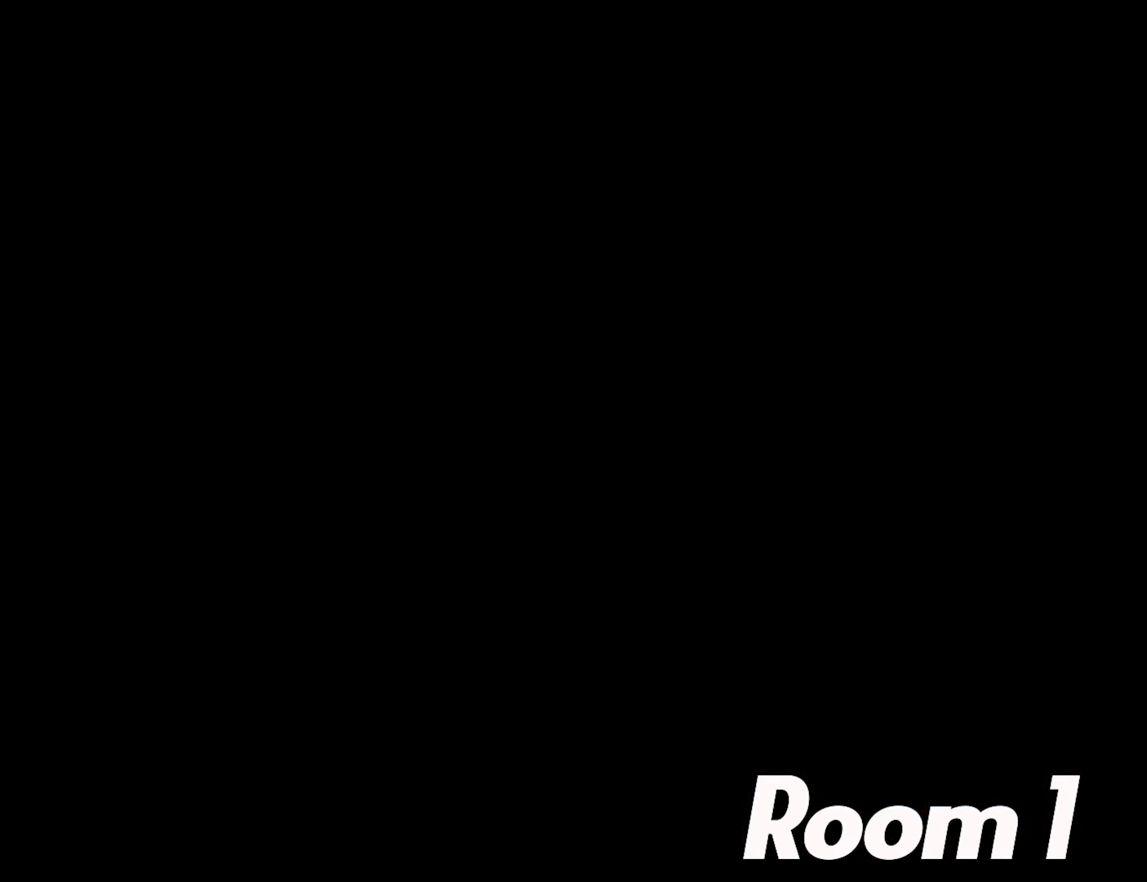
{"buttons": ["Y"], "events": [[500, "Y", "down"]]}
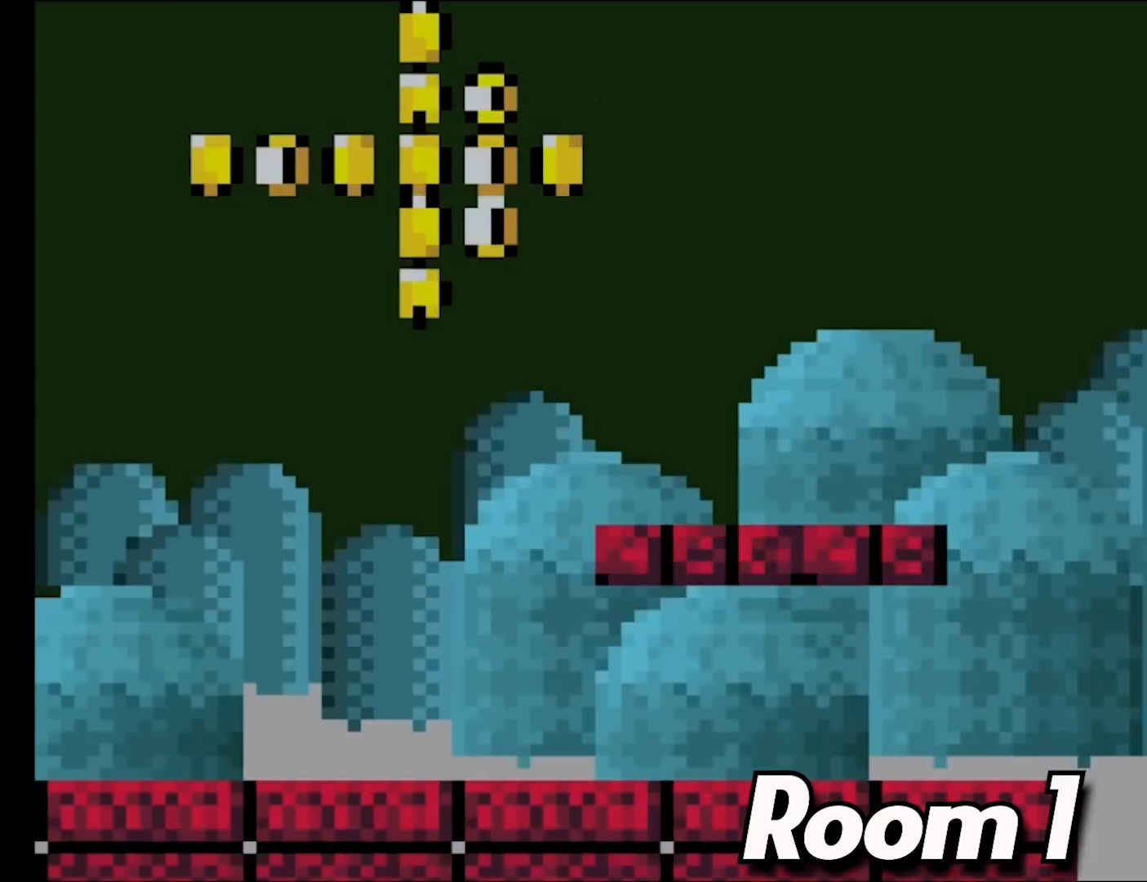
{"buttons": ["X", "Y", "DPAD_RIGHT"], "events": [[50, "DPAD_RIGHT", "down"], [500, "X", "down"]]}
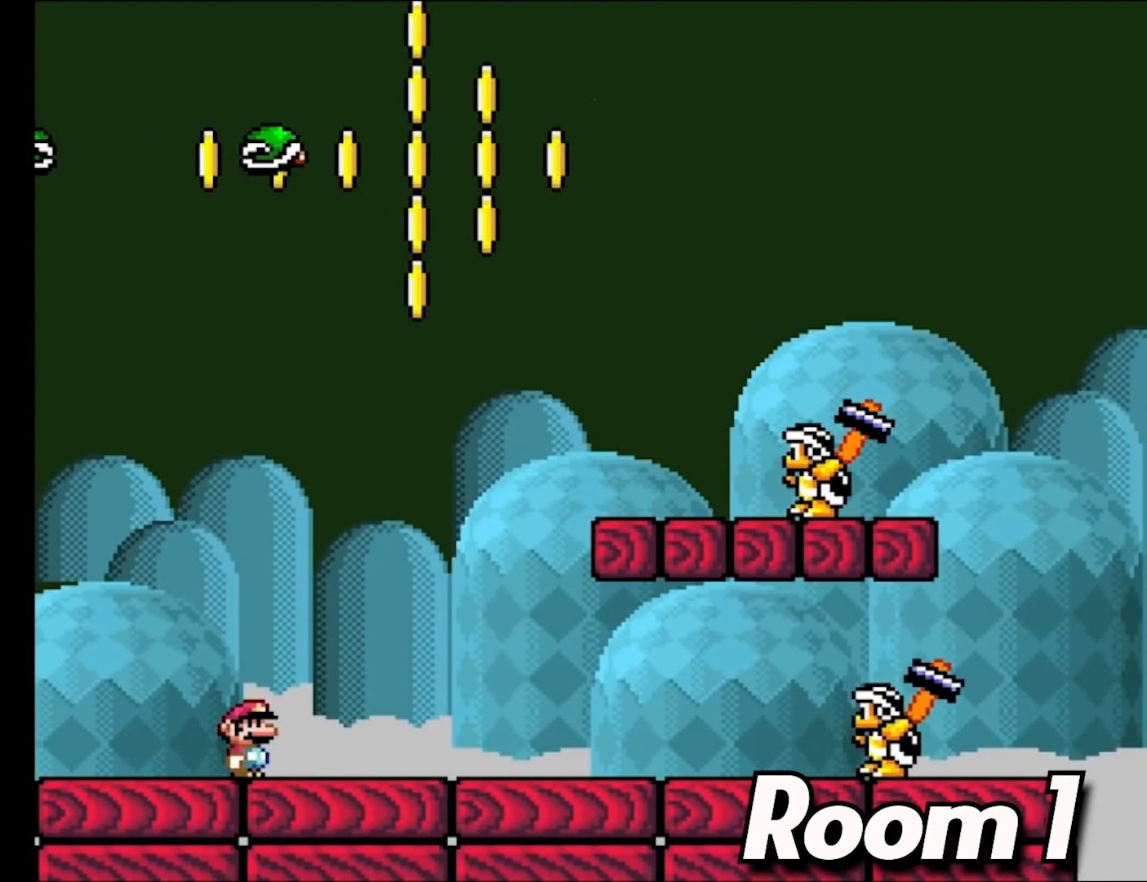
{"buttons": ["X", "DPAD_RIGHT"], "events": [[33, "Y", "up"]]}
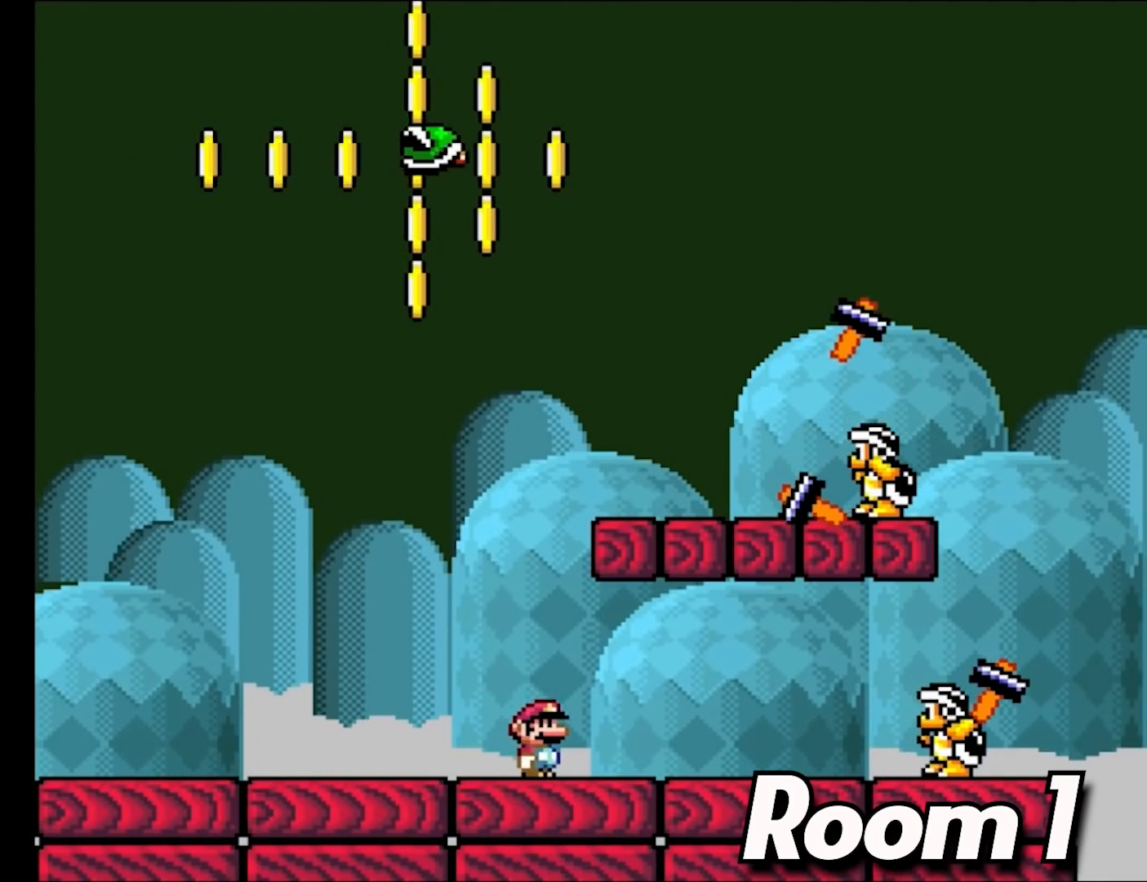
{"buttons": ["A", "X", "DPAD_RIGHT"], "events": [[333, "A", "down"]]}
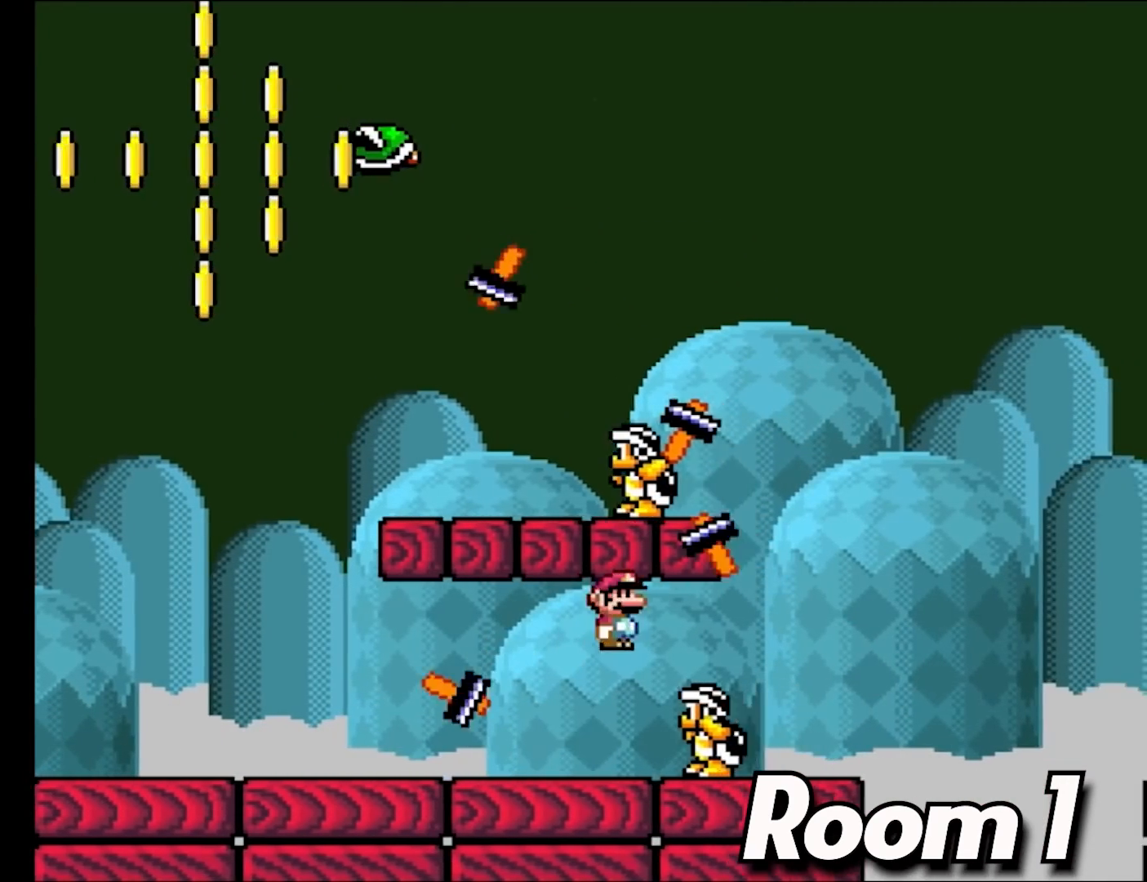
{"buttons": ["B", "Y", "DPAD_RIGHT"], "events": [[17, "A", "up"], [100, "DPAD_RIGHT", "up"], [100, "DPAD_UP", "down"], [117, "DPAD_LEFT", "down"], [117, "DPAD_UP", "up"], [150, "X", "up"], [167, "Y", "down"], [217, "DPAD_LEFT", "up"], [233, "DPAD_RIGHT", "down"], [467, "B", "down"]]}
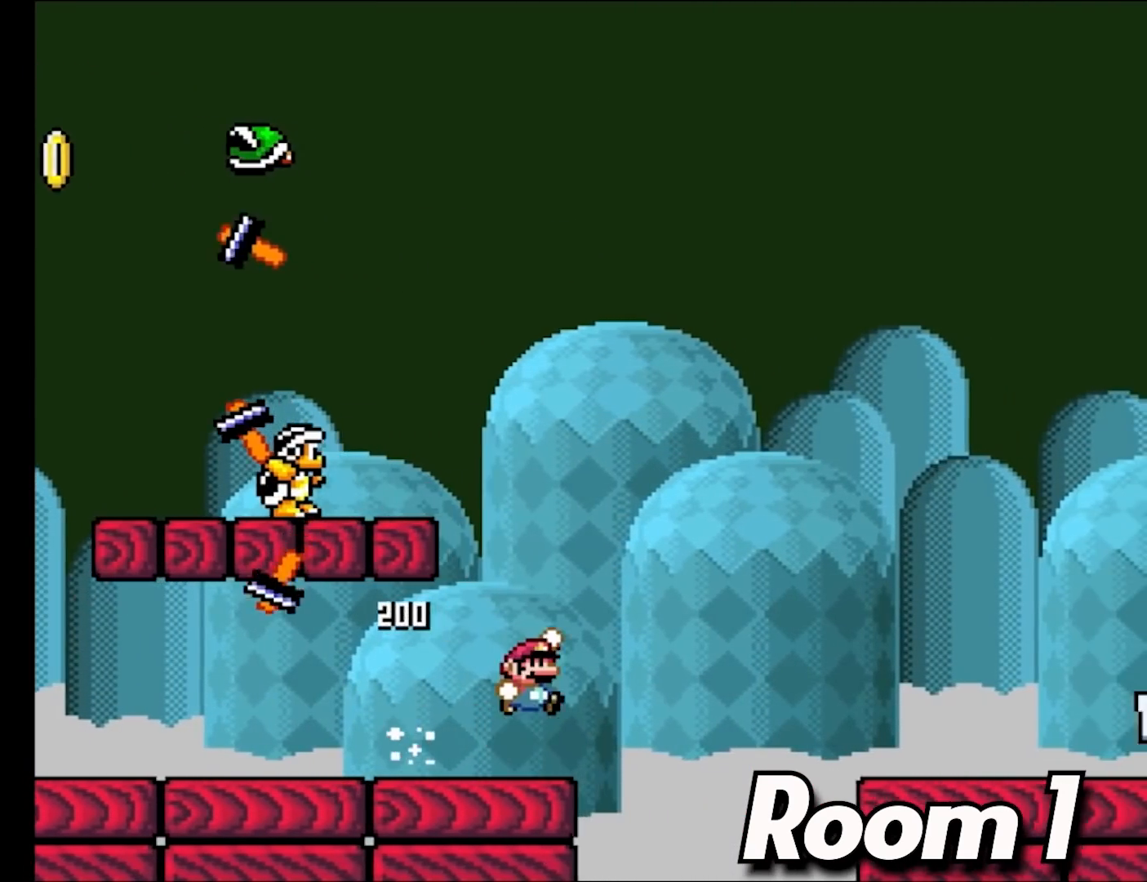
{"buttons": ["Y", "DPAD_RIGHT"], "events": [[300, "B", "up"]]}
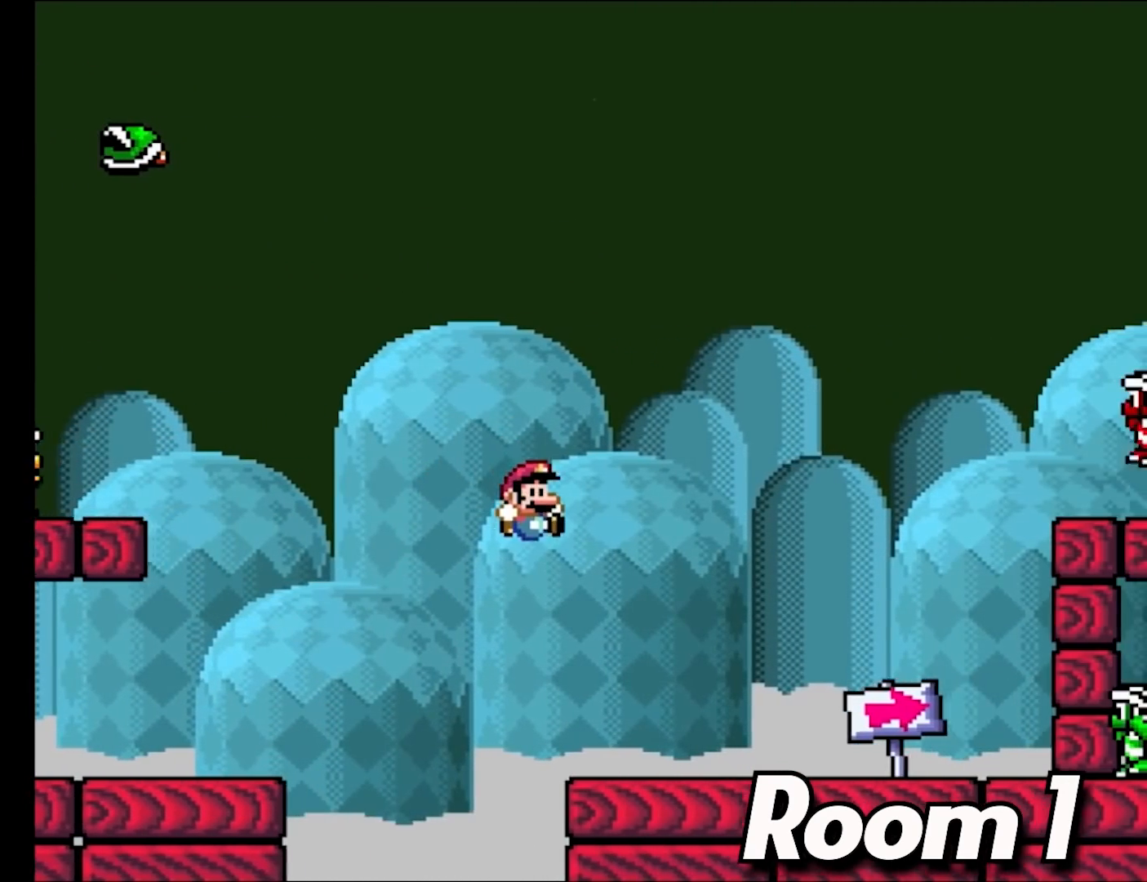
{"buttons": ["Y", "DPAD_LEFT"], "events": [[383, "DPAD_RIGHT", "up"], [400, "DPAD_LEFT", "down"], [400, "DPAD_UP", "down"], [433, "DPAD_UP", "up"]]}
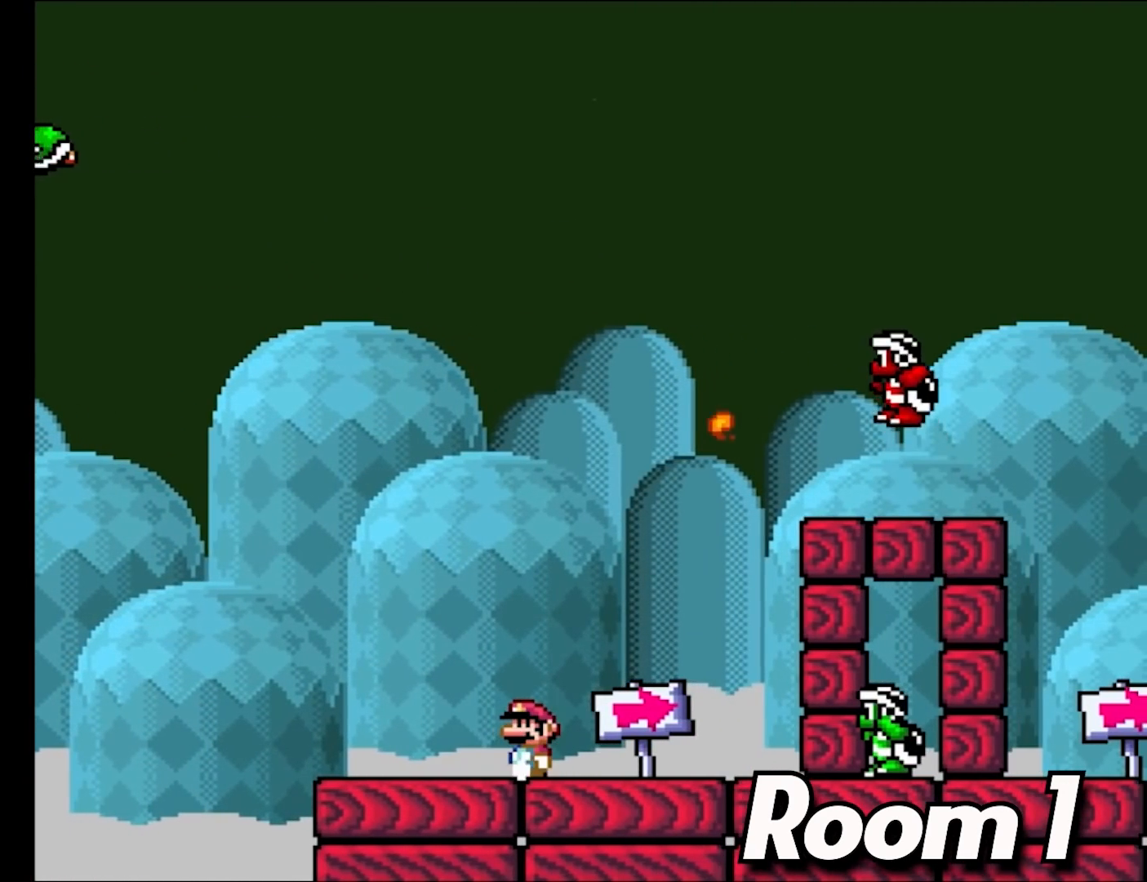
{"buttons": ["Y", "DPAD_RIGHT"], "events": [[33, "DPAD_LEFT", "up"], [433, "DPAD_RIGHT", "down"]]}
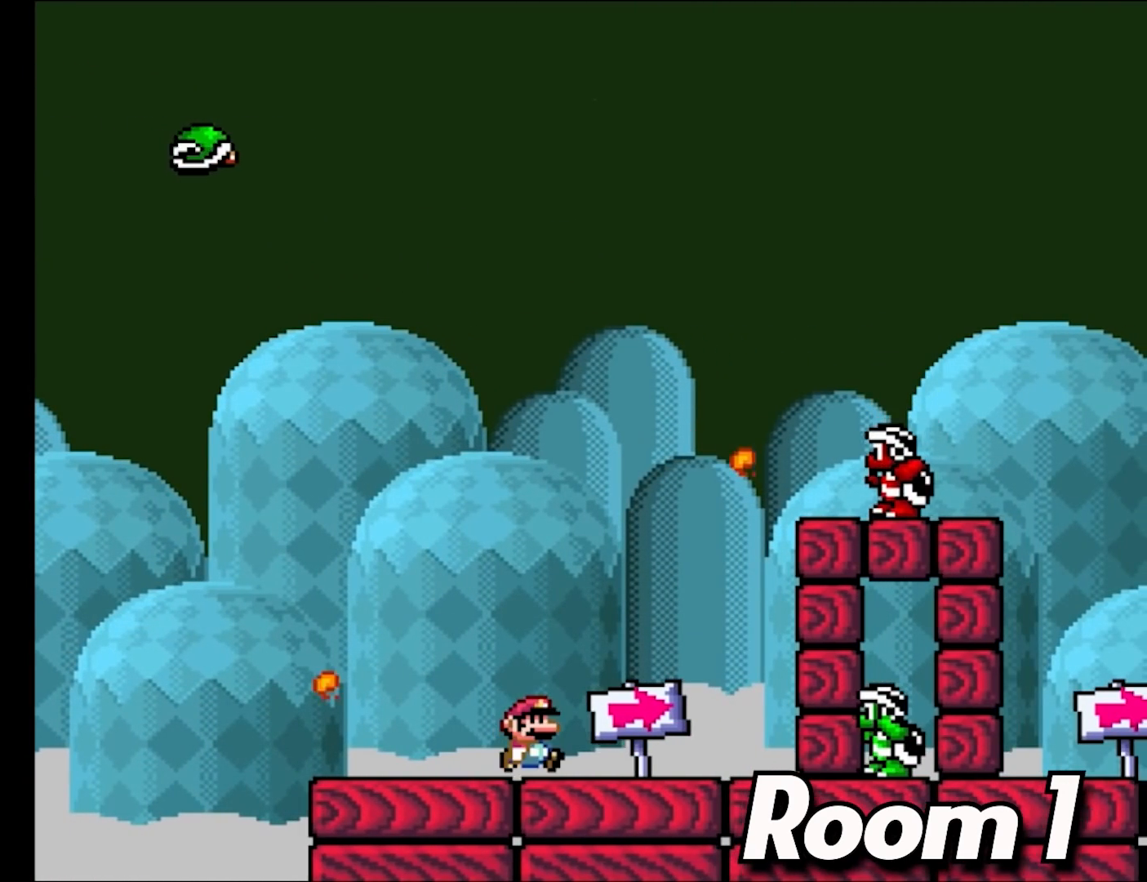
{"buttons": ["X"], "events": [[17, "Y", "up"], [33, "DPAD_RIGHT", "up"], [50, "X", "down"]]}
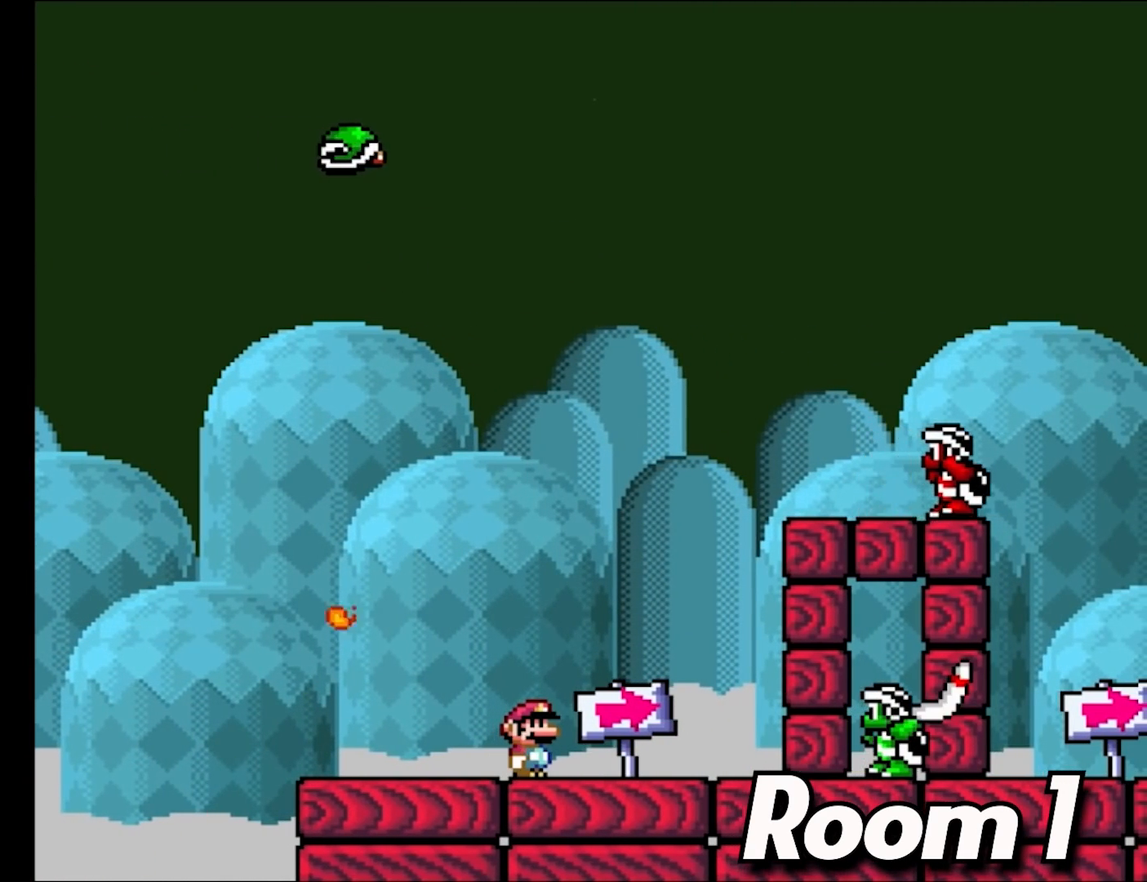
{"buttons": ["A", "X"], "events": [[400, "A", "down"]]}
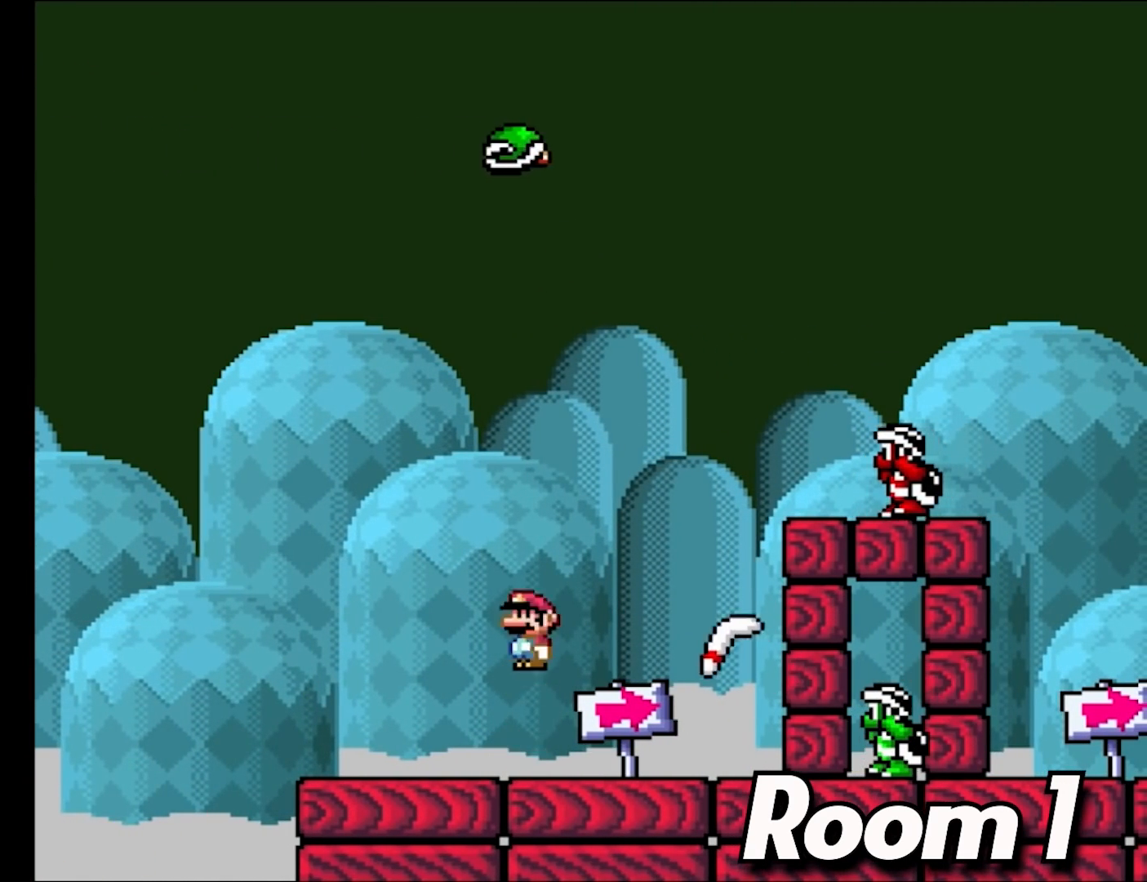
{"buttons": ["DPAD_RIGHT"], "events": [[50, "DPAD_RIGHT", "down"], [67, "A", "up"], [217, "A", "down"], [283, "DPAD_RIGHT", "up"], [317, "DPAD_RIGHT", "down"], [467, "A", "up"], [500, "X", "up"]]}
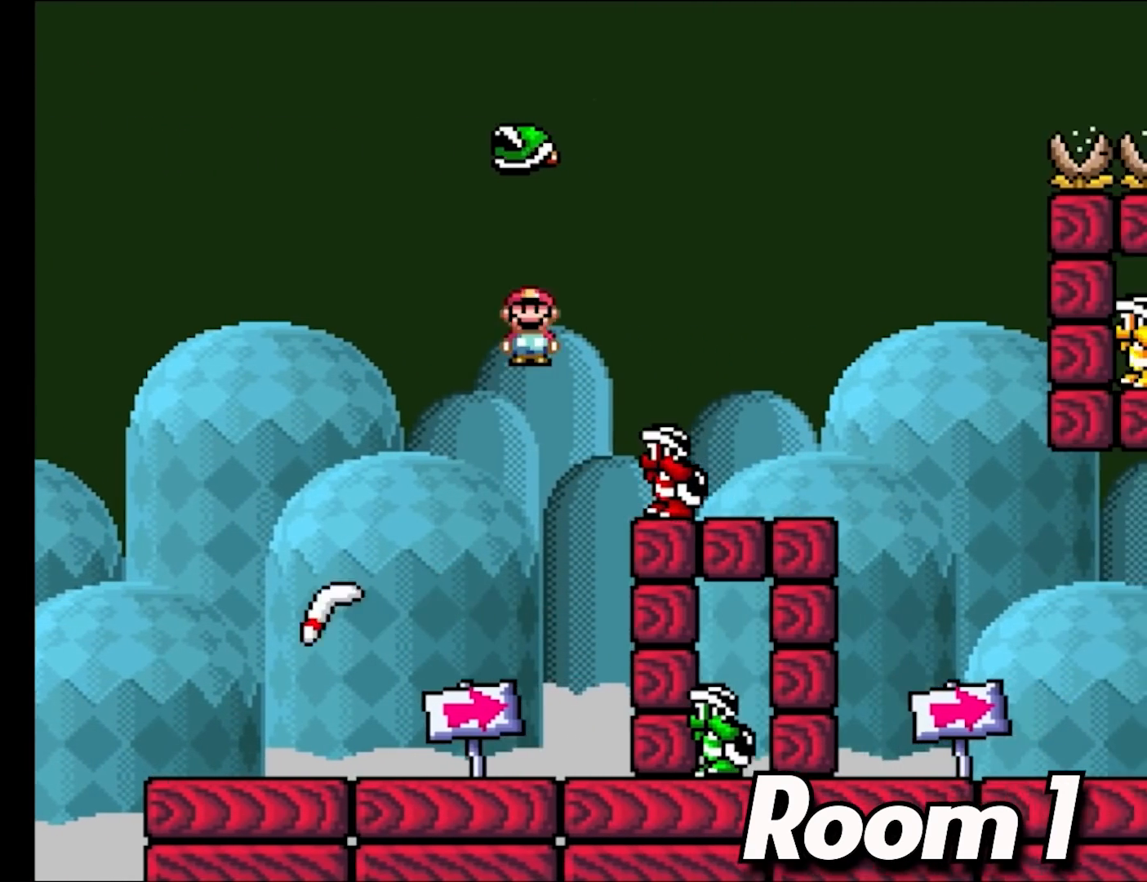
{"buttons": ["X", "DPAD_RIGHT"], "events": [[17, "X", "down"], [150, "DPAD_RIGHT", "up"], [233, "DPAD_RIGHT", "down"]]}
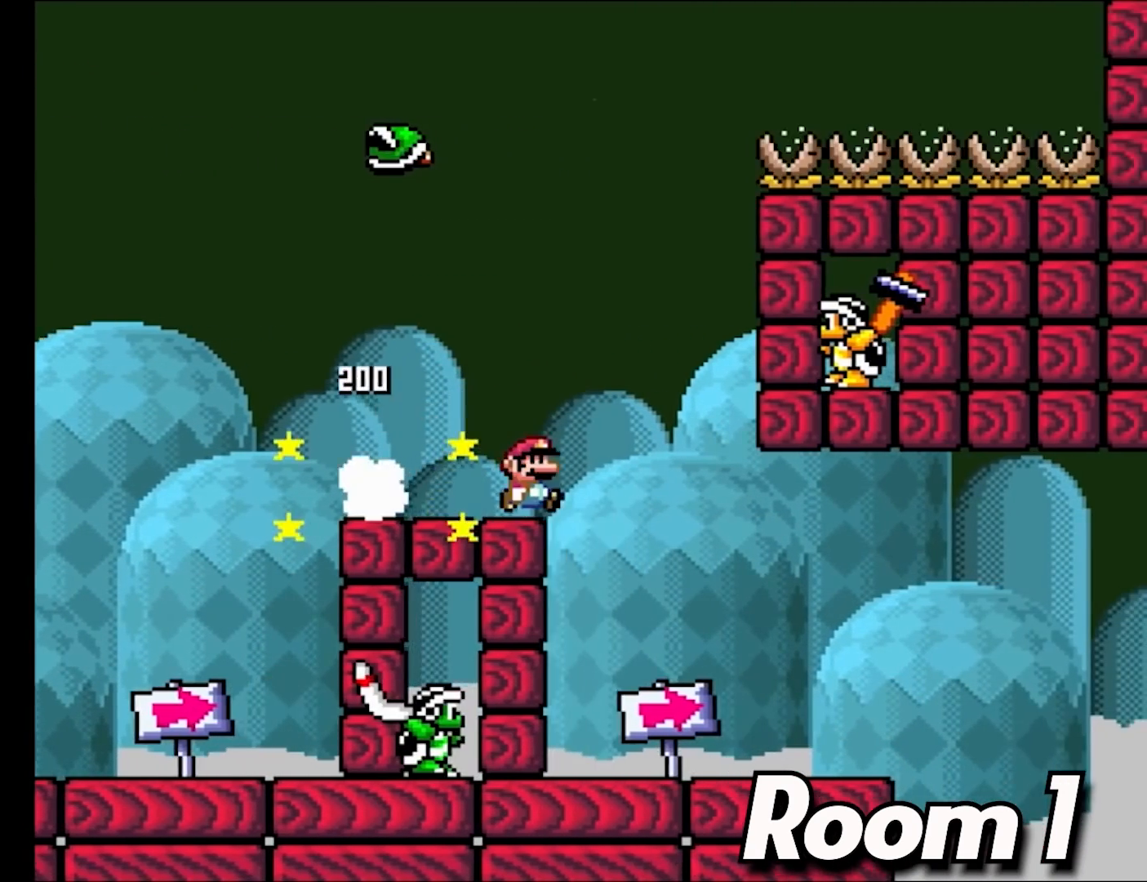
{"buttons": ["X", "DPAD_LEFT"], "events": [[433, "DPAD_LEFT", "down"], [433, "DPAD_RIGHT", "up"], [433, "DPAD_UP", "down"], [450, "DPAD_UP", "up"]]}
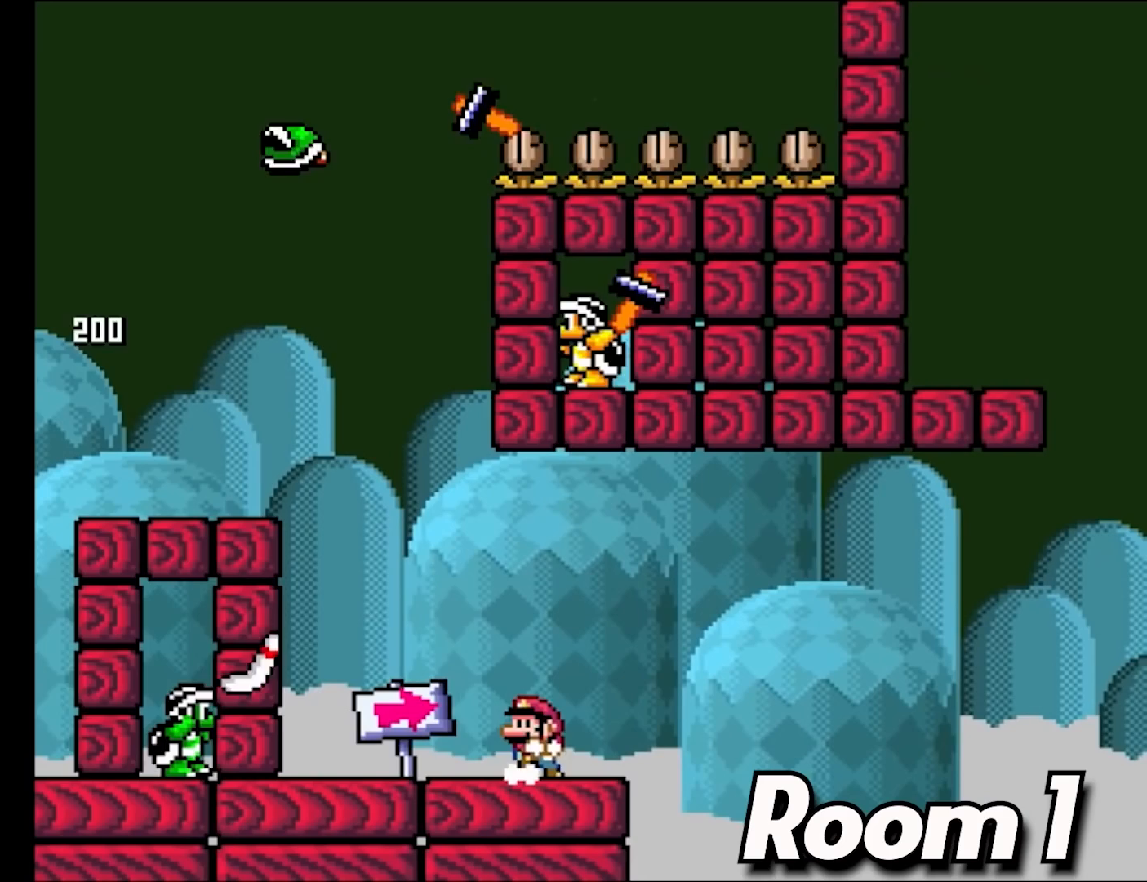
{"buttons": ["X", "DPAD_RIGHT"], "events": [[67, "DPAD_LEFT", "up"], [483, "DPAD_RIGHT", "down"]]}